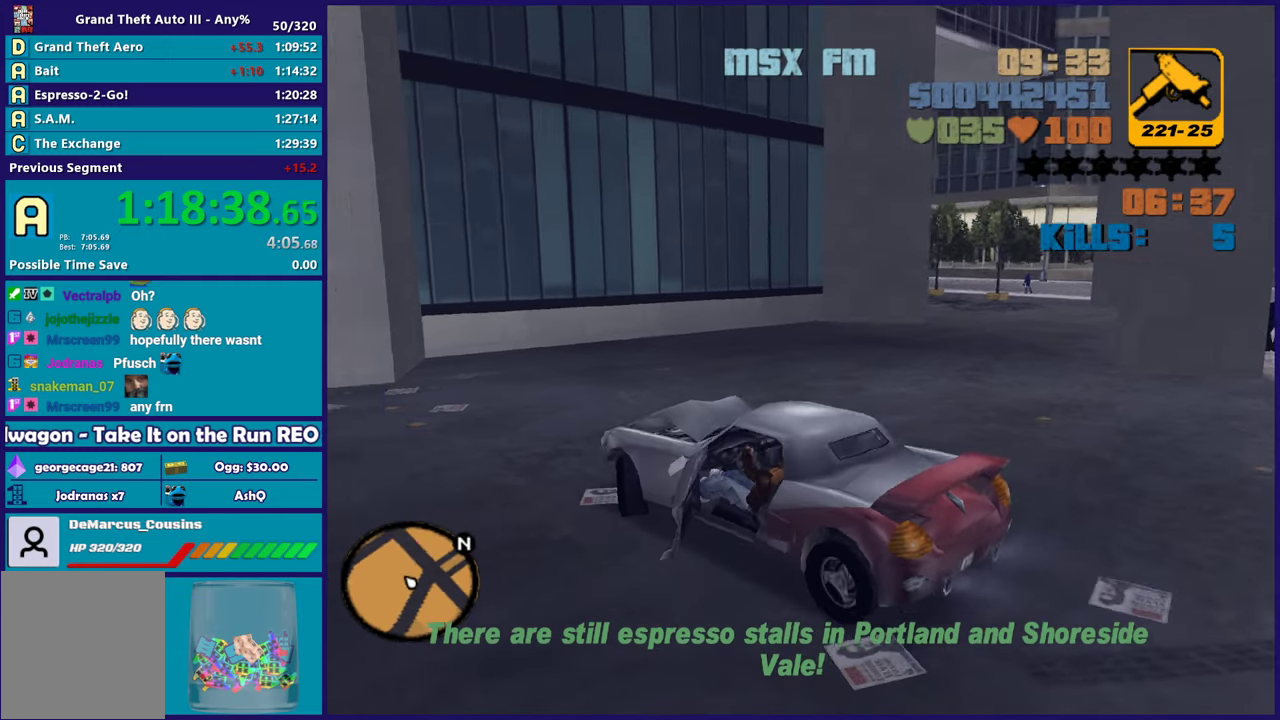
Gameplay with a controller (Xbox layout); each line is a JSON object with the inputs held at the frame after it. "events" lists button and stick changes between this image and that frame as [ms after this image, input, new state], when the widget could be followed in between. Not read: START.
{"buttons": ["R2"], "left_stick": "right", "right_stick": "center", "events": []}
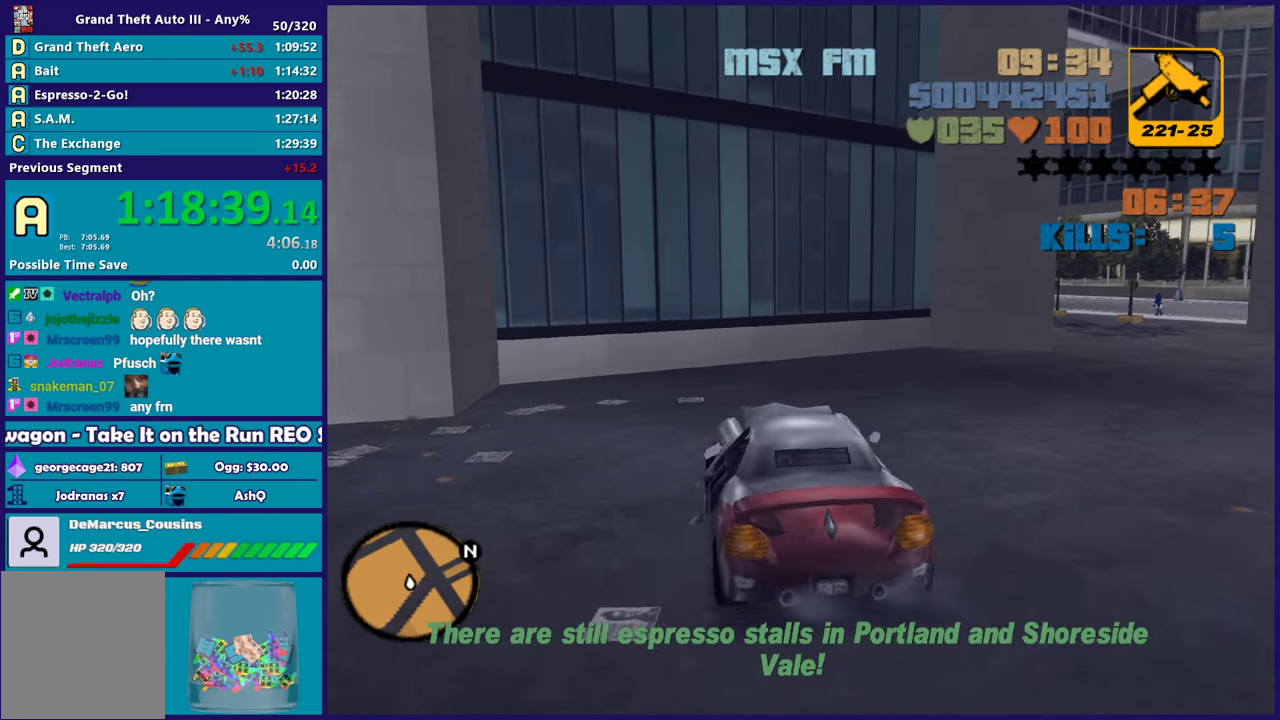
{"buttons": ["R2"], "left_stick": "up-right", "right_stick": "center", "events": [[483, "left_stick", "up-right"]]}
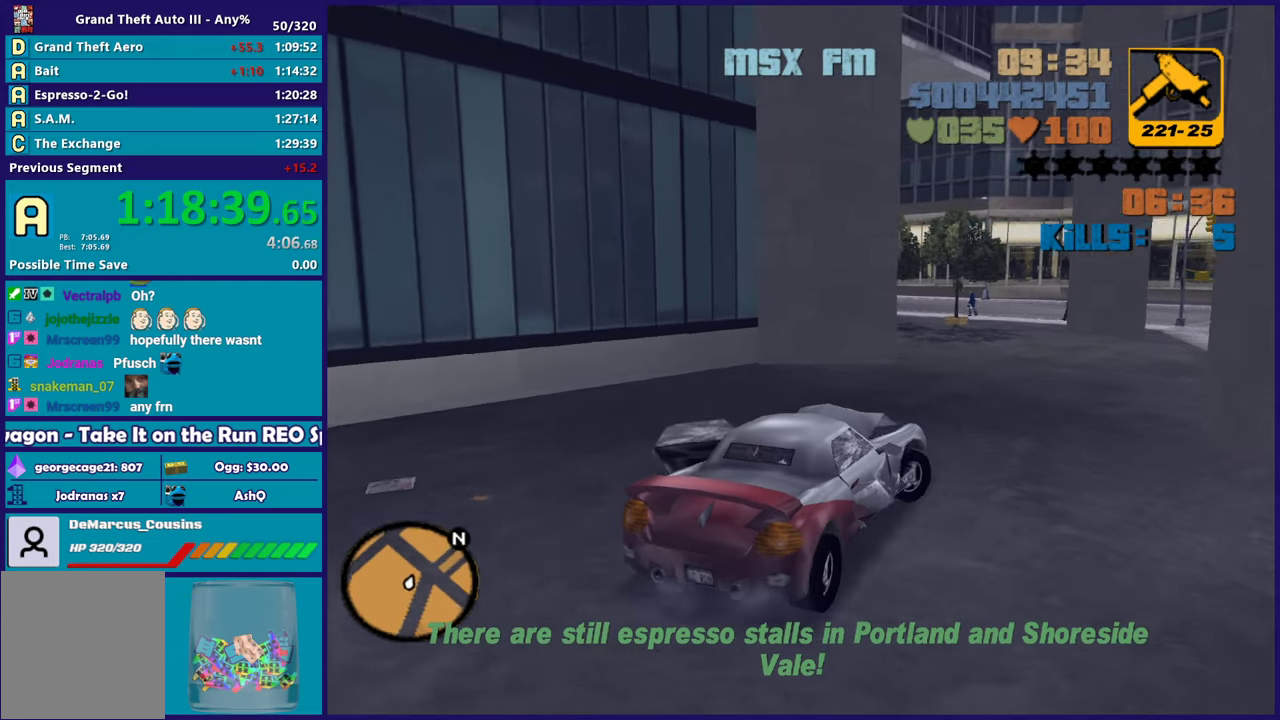
{"buttons": ["R2"], "left_stick": "center", "right_stick": "center", "events": [[33, "left_stick", "center"], [317, "left_stick", "left"], [483, "left_stick", "center"]]}
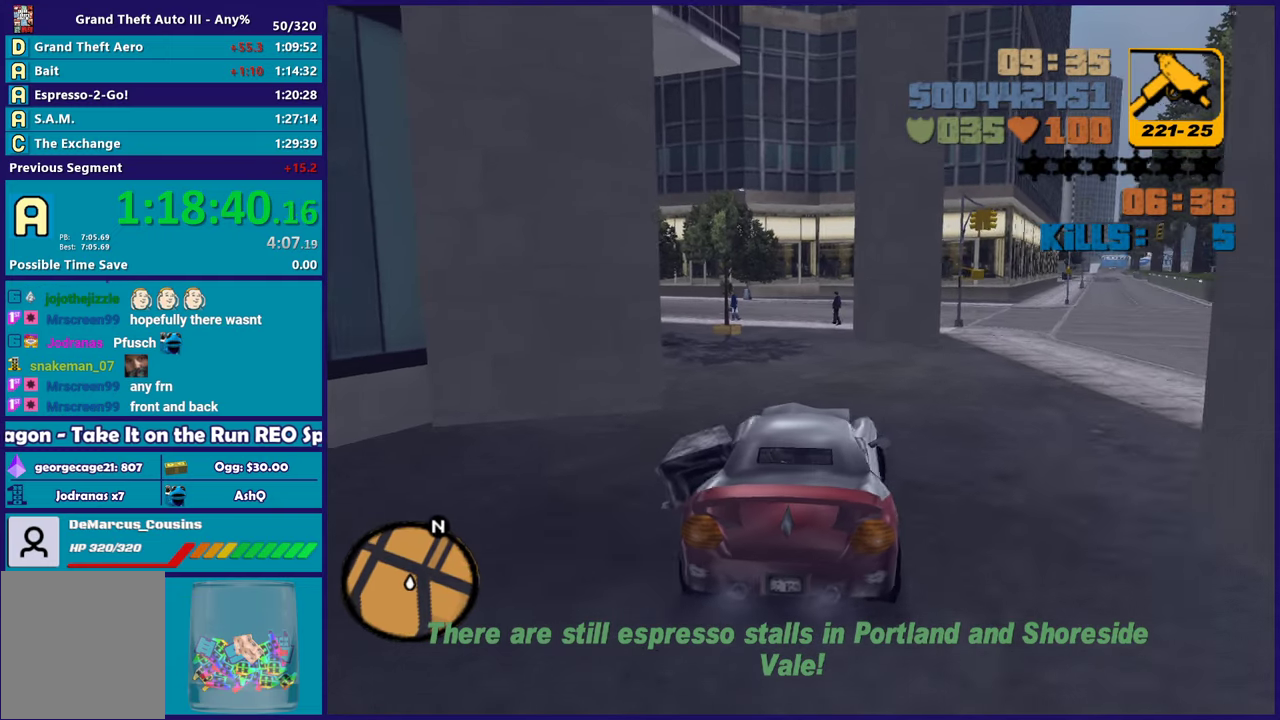
{"buttons": ["R2"], "left_stick": "left", "right_stick": "center", "events": [[317, "left_stick", "right"], [400, "left_stick", "center"], [483, "left_stick", "left"]]}
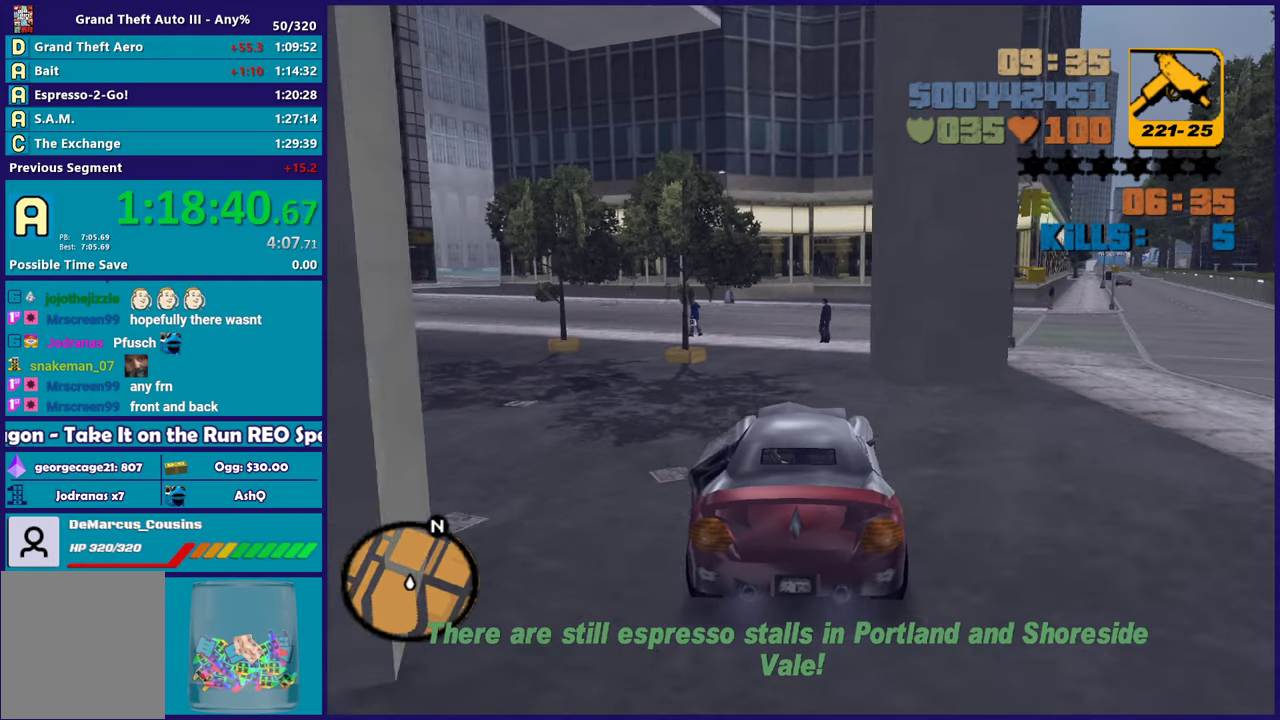
{"buttons": ["R2", "L3"], "left_stick": "center", "right_stick": "center"}
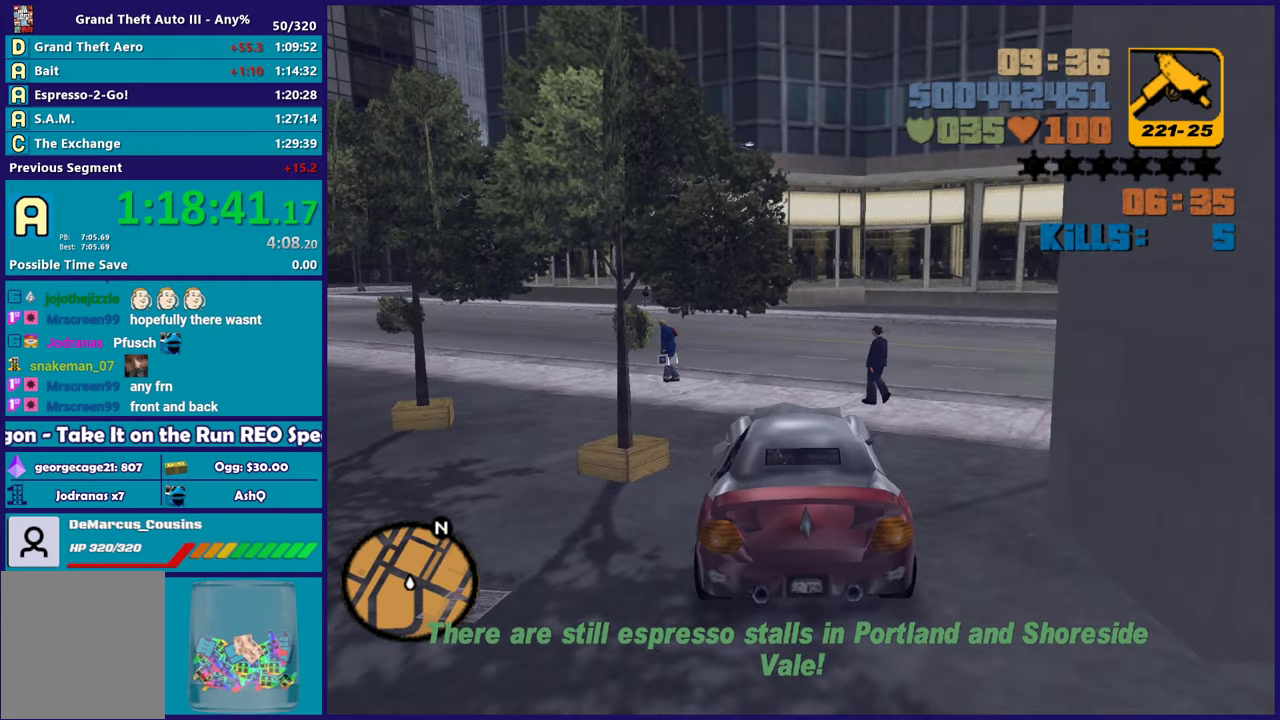
{"buttons": [], "left_stick": "left", "right_stick": "center"}
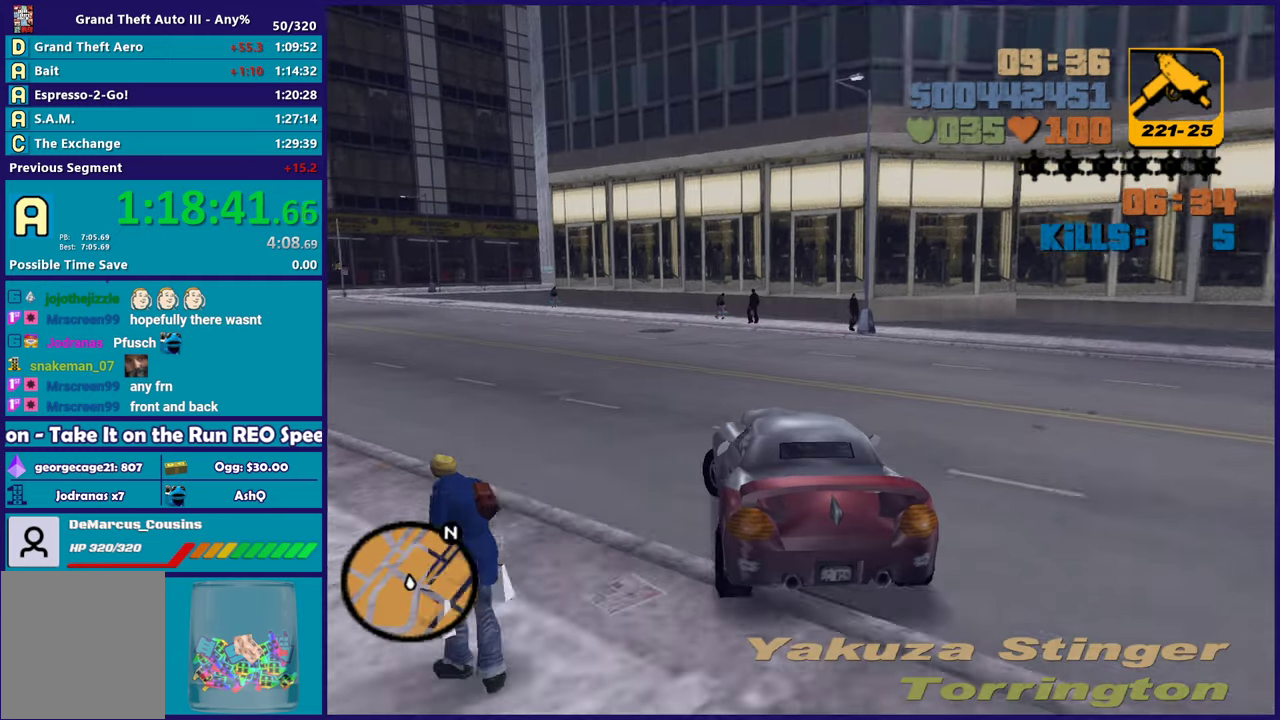
{"buttons": ["R2"], "left_stick": "center", "right_stick": "center", "events": [[167, "R2", "down"], [183, "left_stick", "up-left"], [267, "left_stick", "center"], [317, "left_stick", "left"], [483, "left_stick", "center"]]}
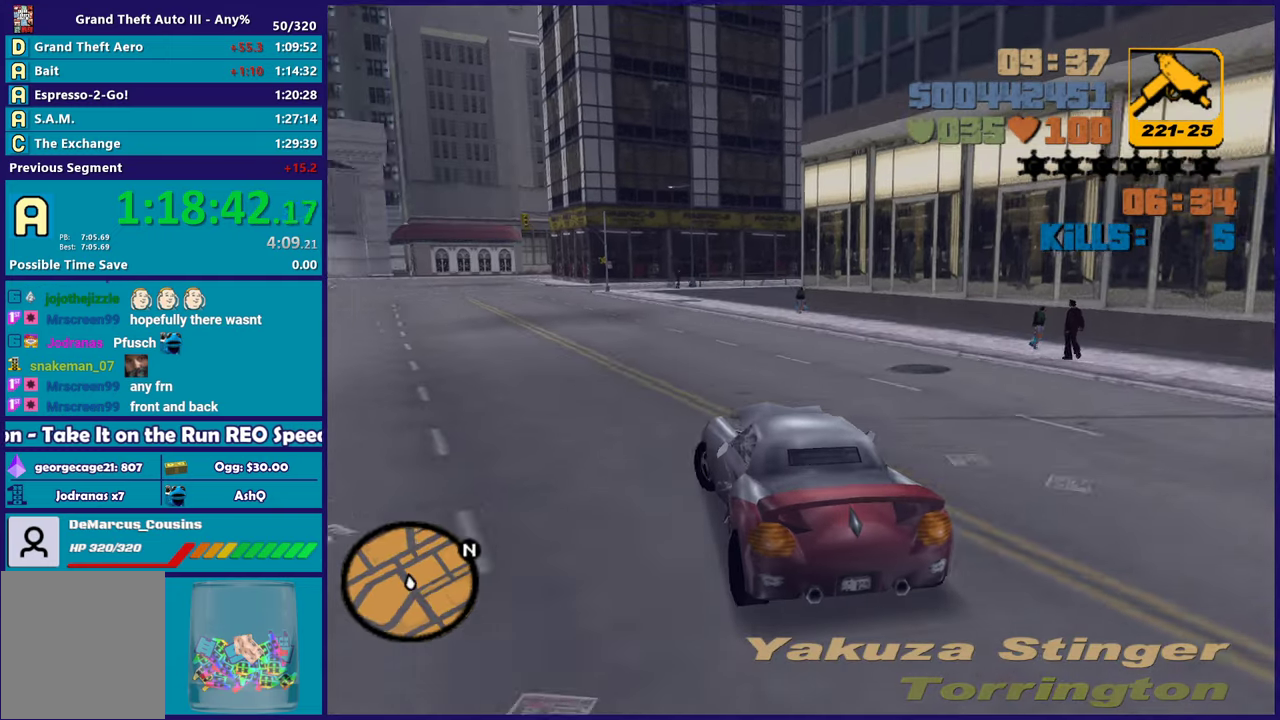
{"buttons": ["R2"], "left_stick": "center", "right_stick": "center", "events": [[50, "left_stick", "right"], [233, "left_stick", "center"]]}
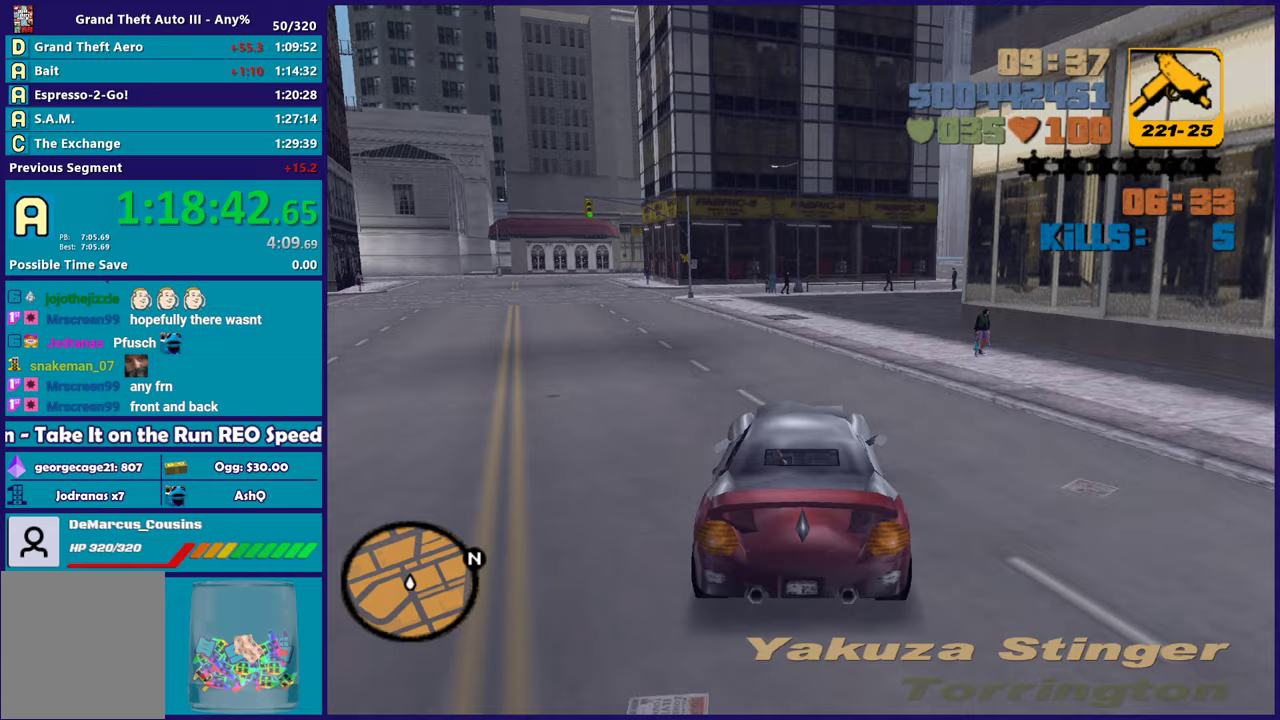
{"buttons": [], "left_stick": "right", "right_stick": "center", "events": [[167, "left_stick", "right"], [267, "R2", "up"], [350, "left_stick", "center"], [417, "left_stick", "right"]]}
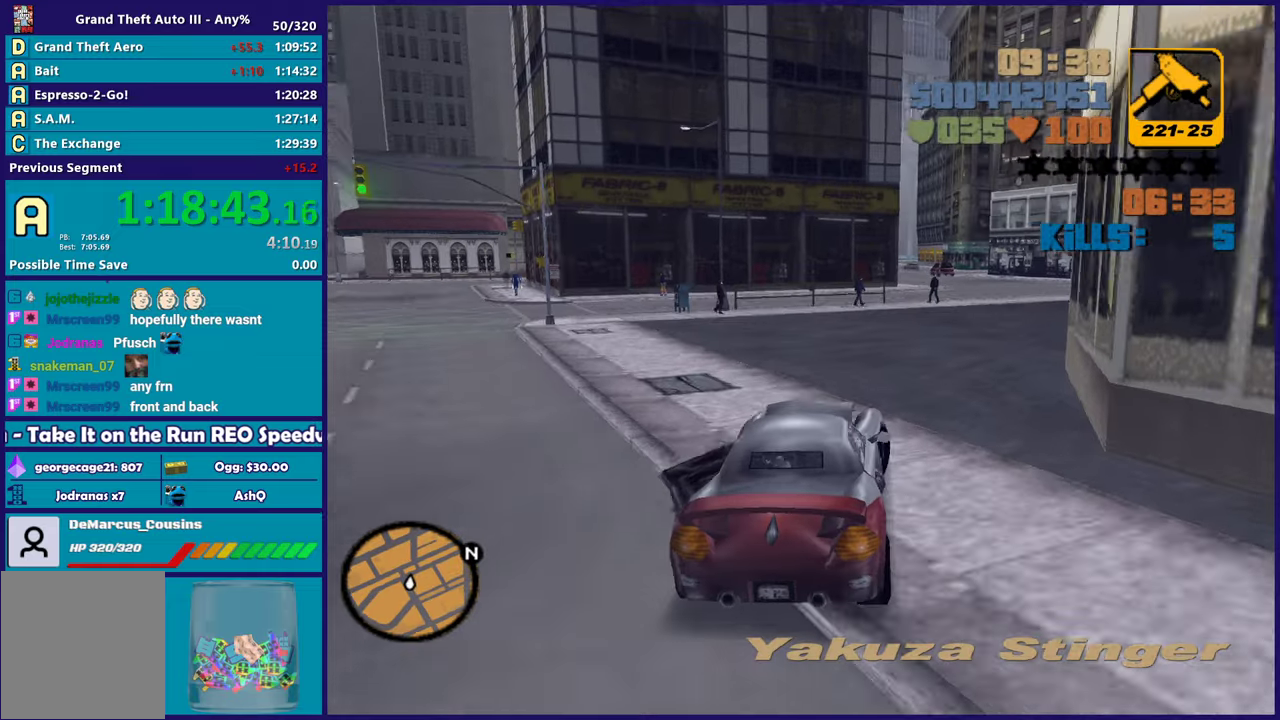
{"buttons": ["R2"], "left_stick": "center", "right_stick": "center", "events": [[100, "R2", "down"], [133, "left_stick", "center"]]}
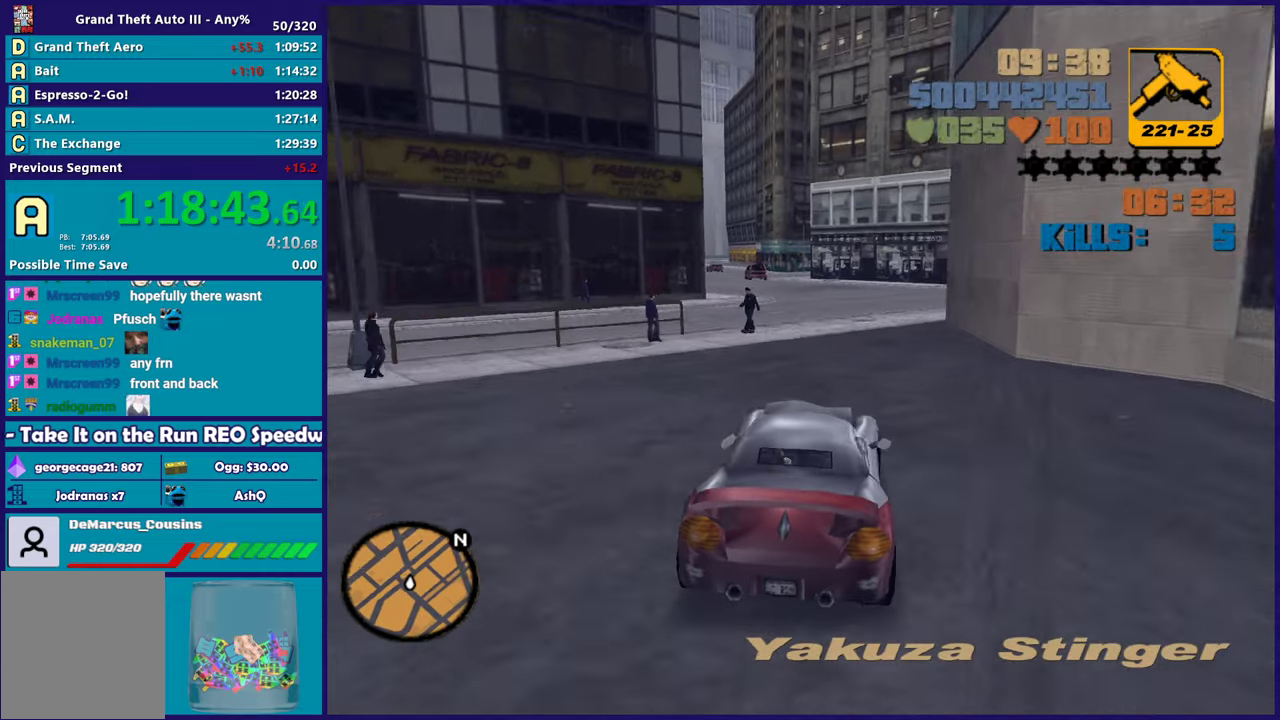
{"buttons": ["R2"], "left_stick": "right", "right_stick": "center", "events": [[50, "left_stick", "left"], [167, "R2", "up"], [167, "left_stick", "right"], [483, "R2", "down"]]}
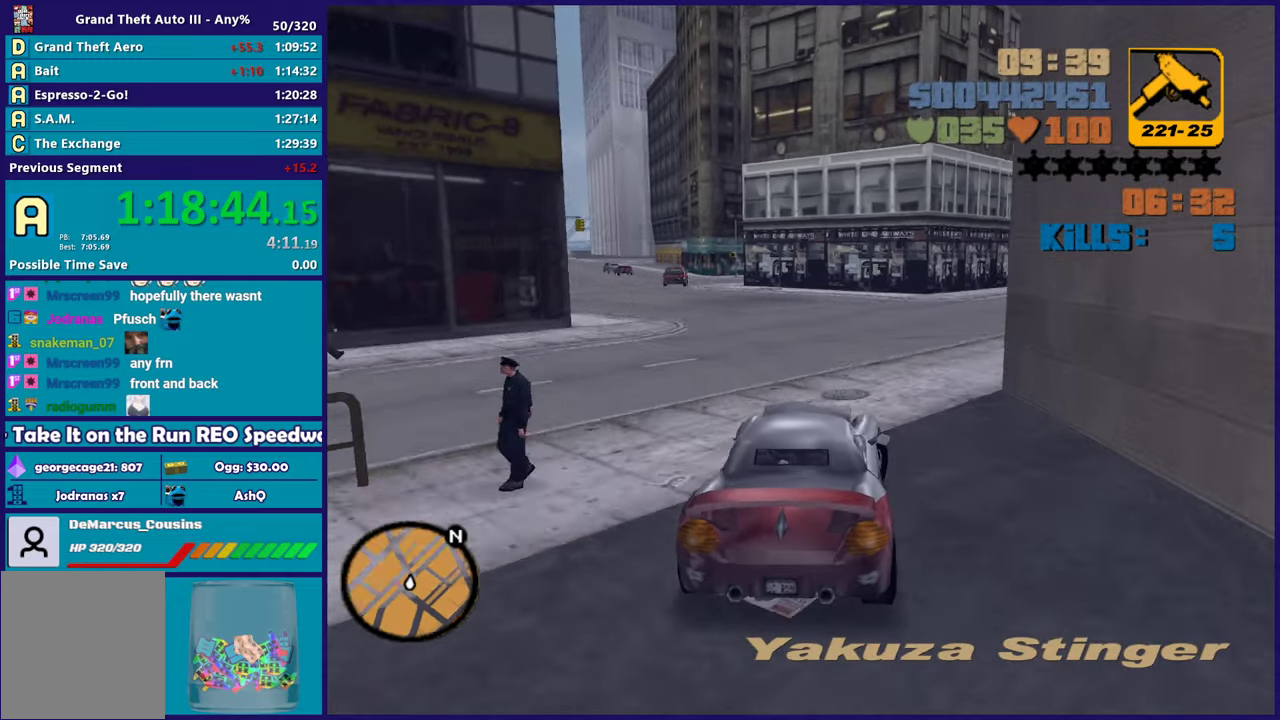
{"buttons": ["R2"], "left_stick": "center", "right_stick": "center", "events": [[67, "left_stick", "center"], [183, "left_stick", "right"], [367, "left_stick", "center"]]}
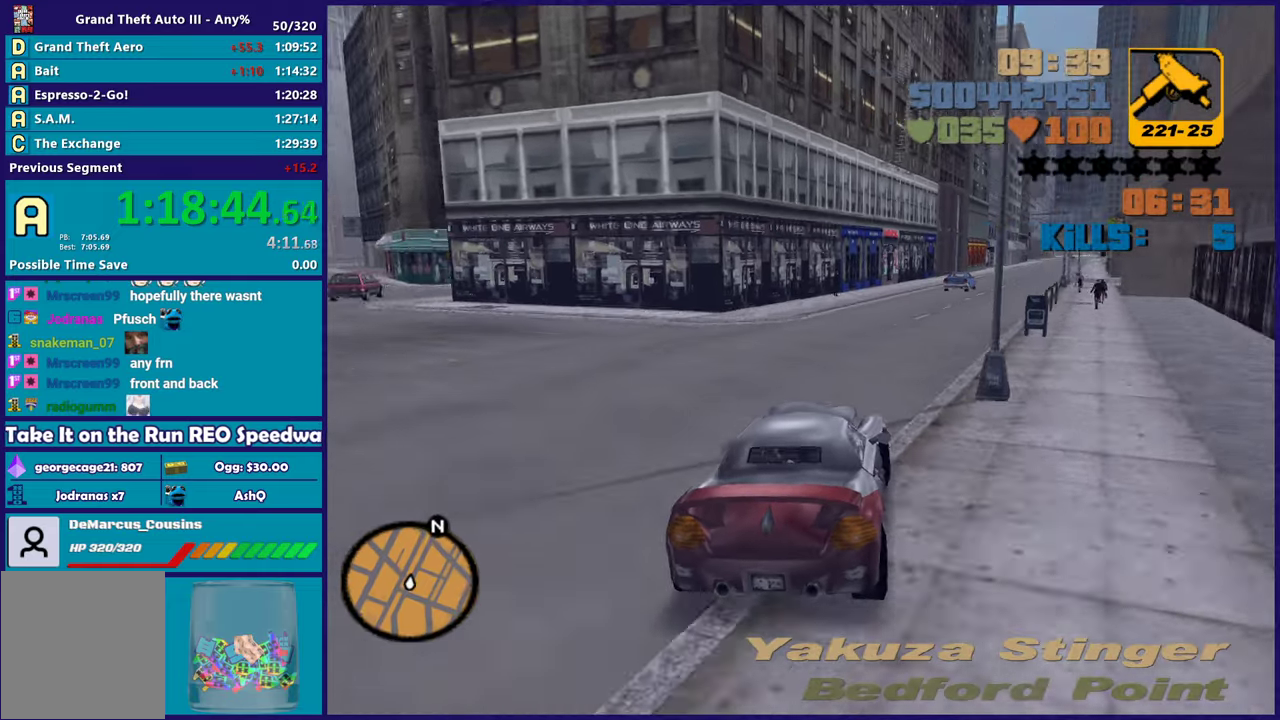
{"buttons": ["R2"], "left_stick": "center", "right_stick": "center", "events": [[150, "left_stick", "down-right"], [350, "left_stick", "center"]]}
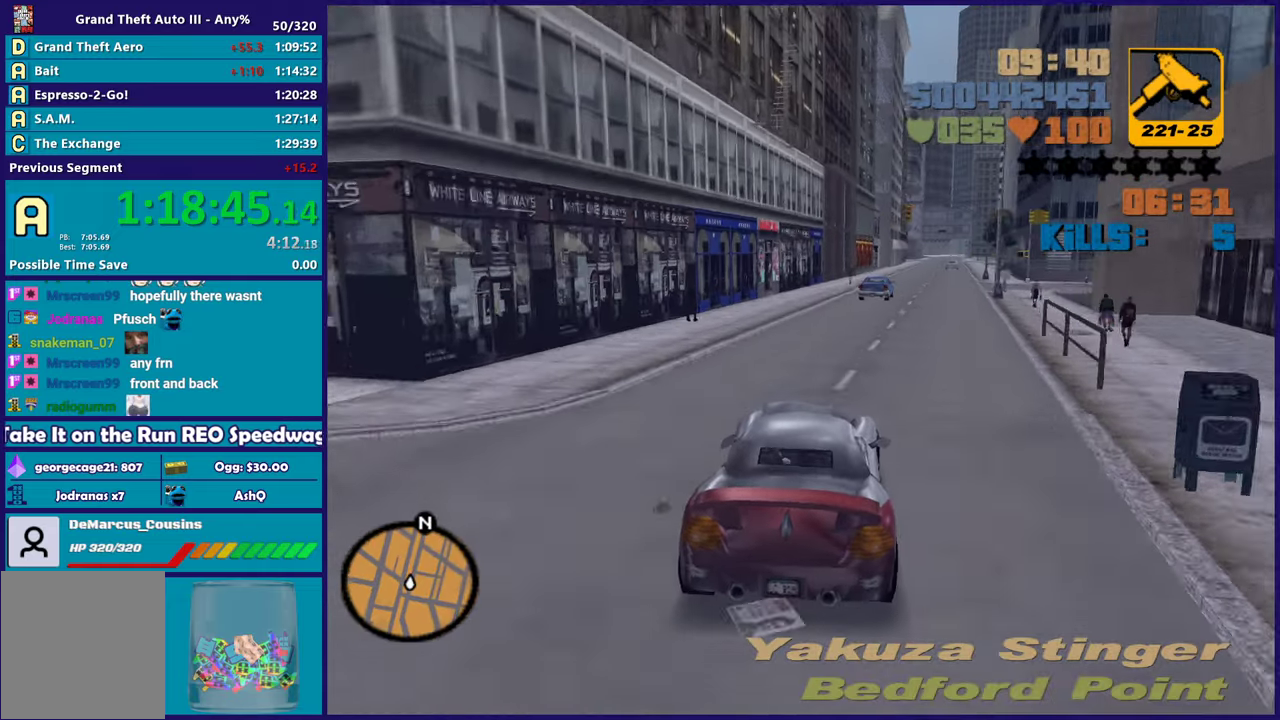
{"buttons": ["R2"], "left_stick": "down-right", "right_stick": "center", "events": [[33, "left_stick", "down-right"], [183, "left_stick", "center"], [433, "left_stick", "down-right"]]}
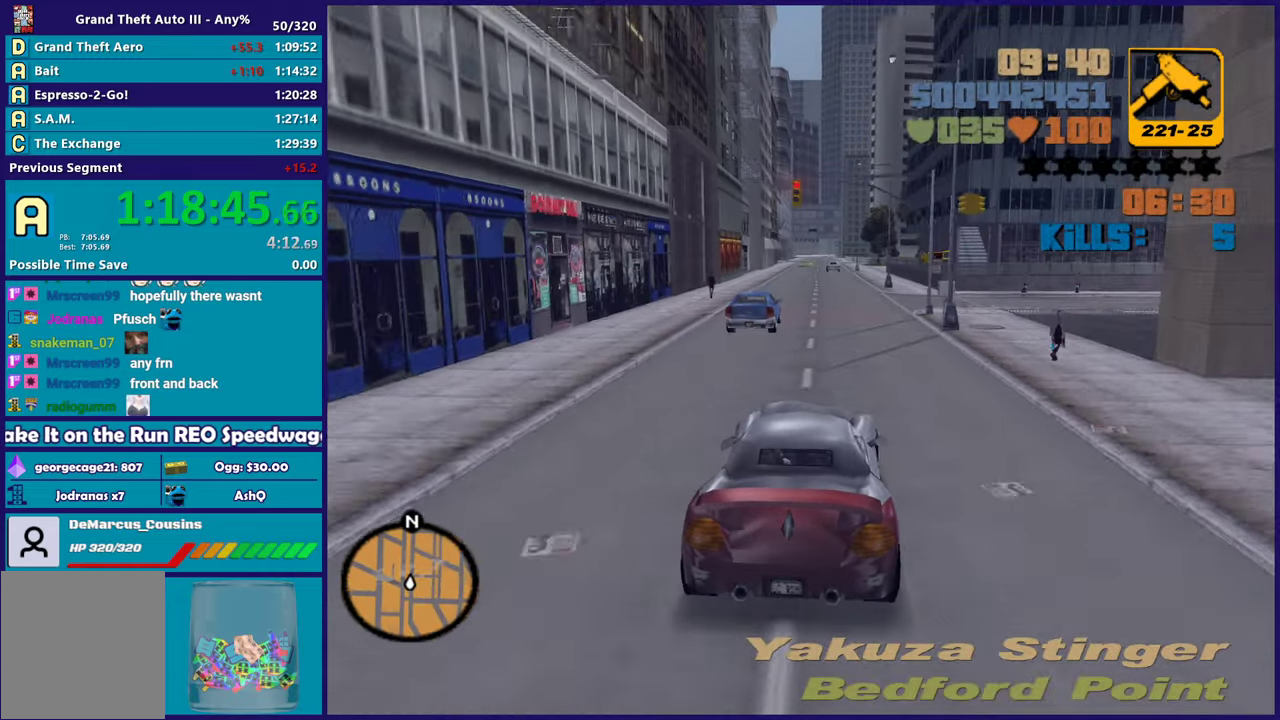
{"buttons": ["R2"], "left_stick": "left", "right_stick": "center", "events": [[50, "left_stick", "center"], [200, "left_stick", "up-left"], [317, "left_stick", "center"], [367, "left_stick", "down-right"], [417, "left_stick", "center"], [483, "left_stick", "left"]]}
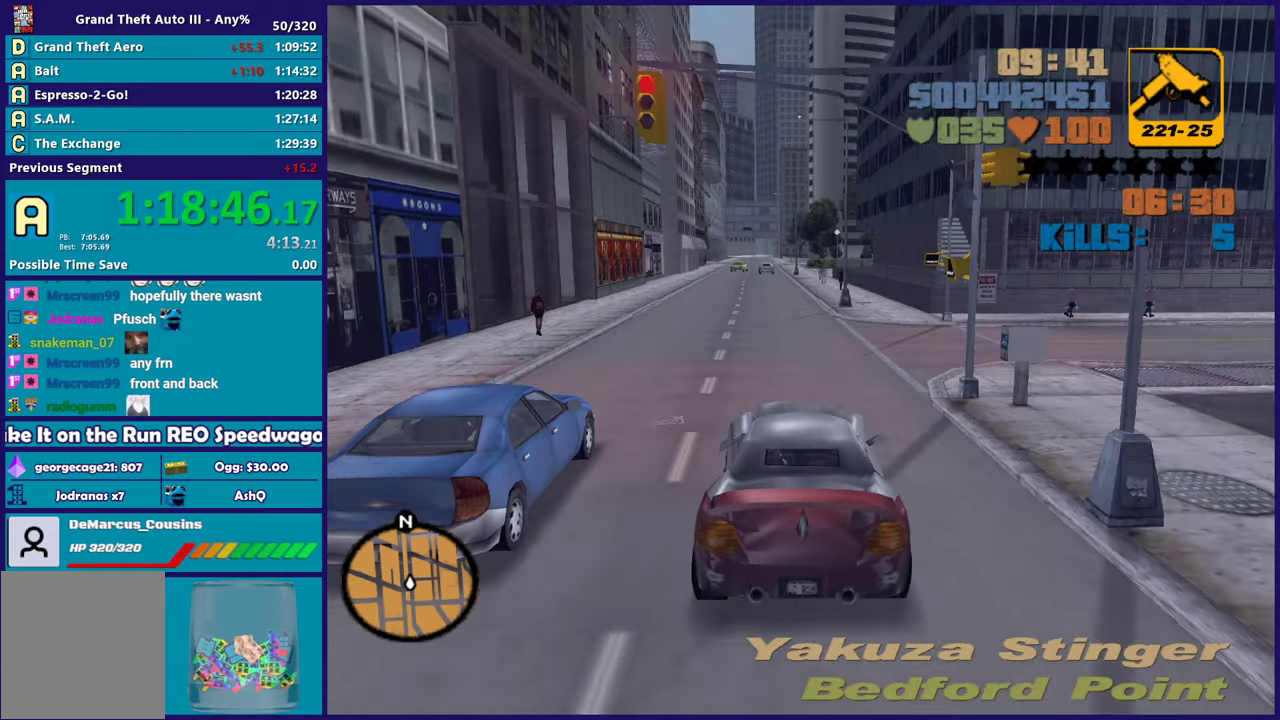
{"buttons": ["R2"], "left_stick": "center", "right_stick": "center", "events": [[150, "left_stick", "center"]]}
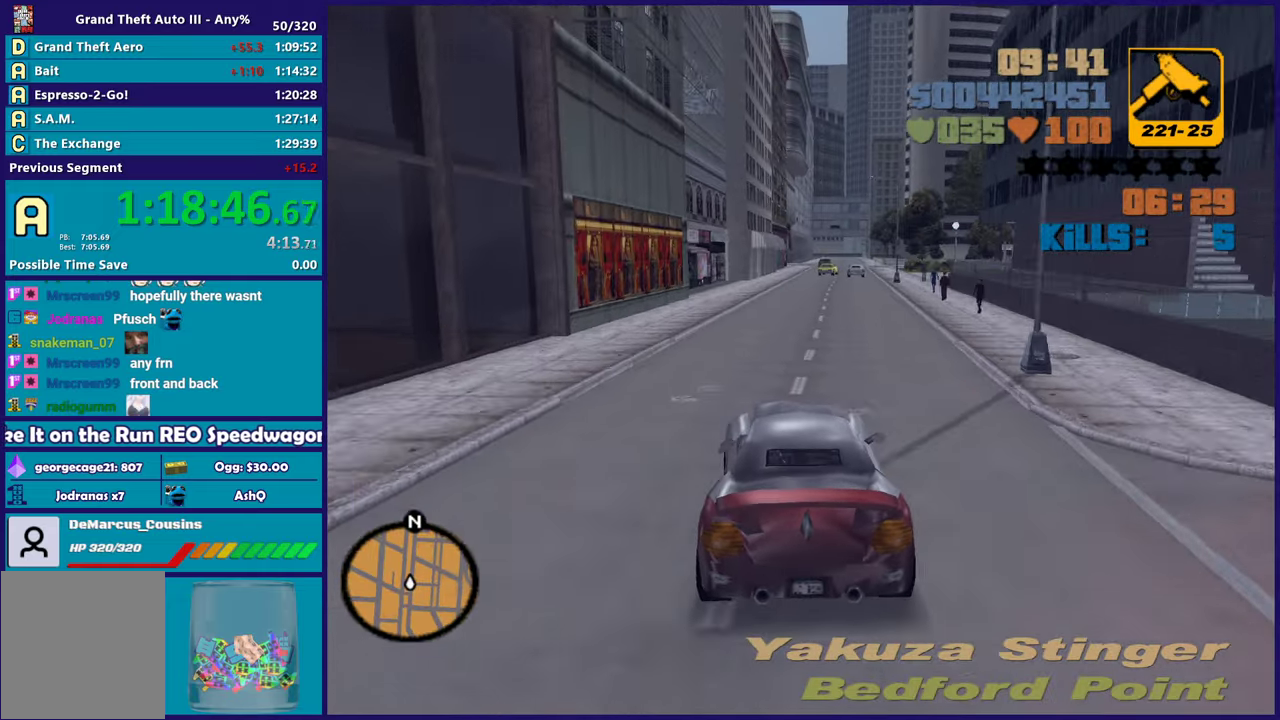
{"buttons": ["R2"], "left_stick": "center", "right_stick": "center", "events": [[100, "left_stick", "down-right"], [233, "left_stick", "center"], [283, "left_stick", "up-left"], [433, "left_stick", "center"]]}
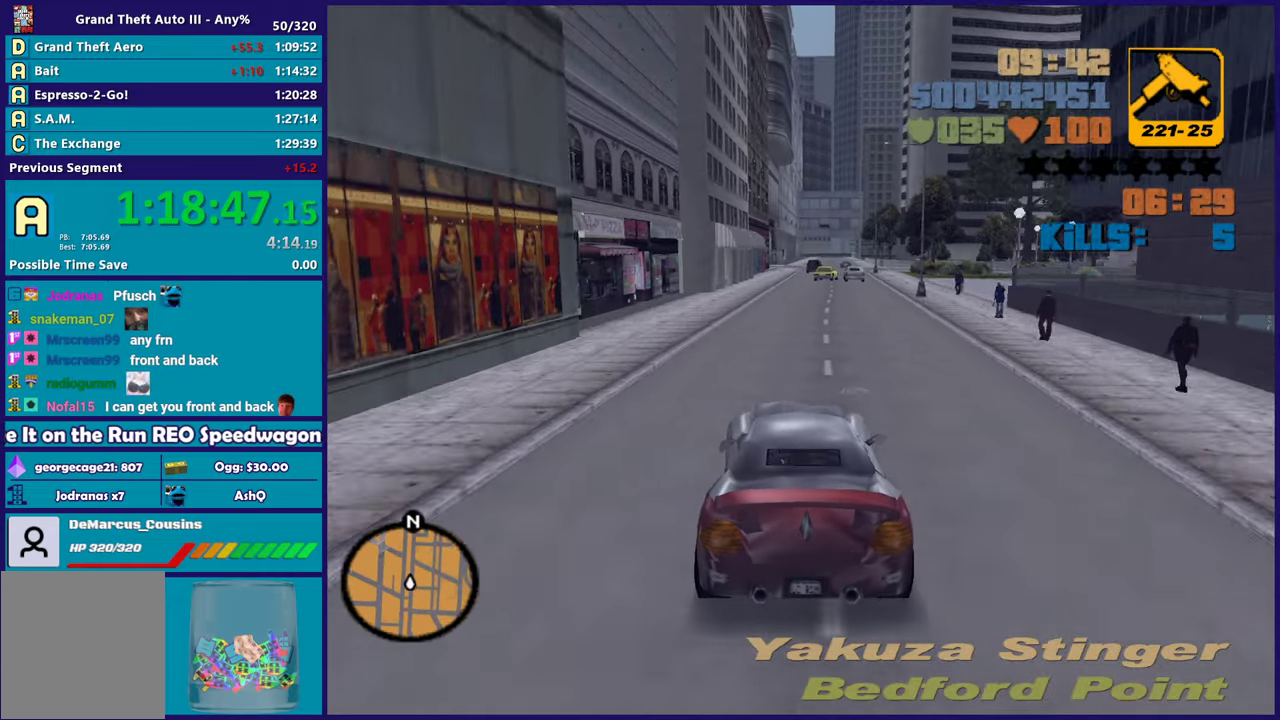
{"buttons": ["R2"], "left_stick": "up-left", "right_stick": "center", "events": [[283, "left_stick", "down-right"], [367, "left_stick", "center"], [450, "left_stick", "up-left"]]}
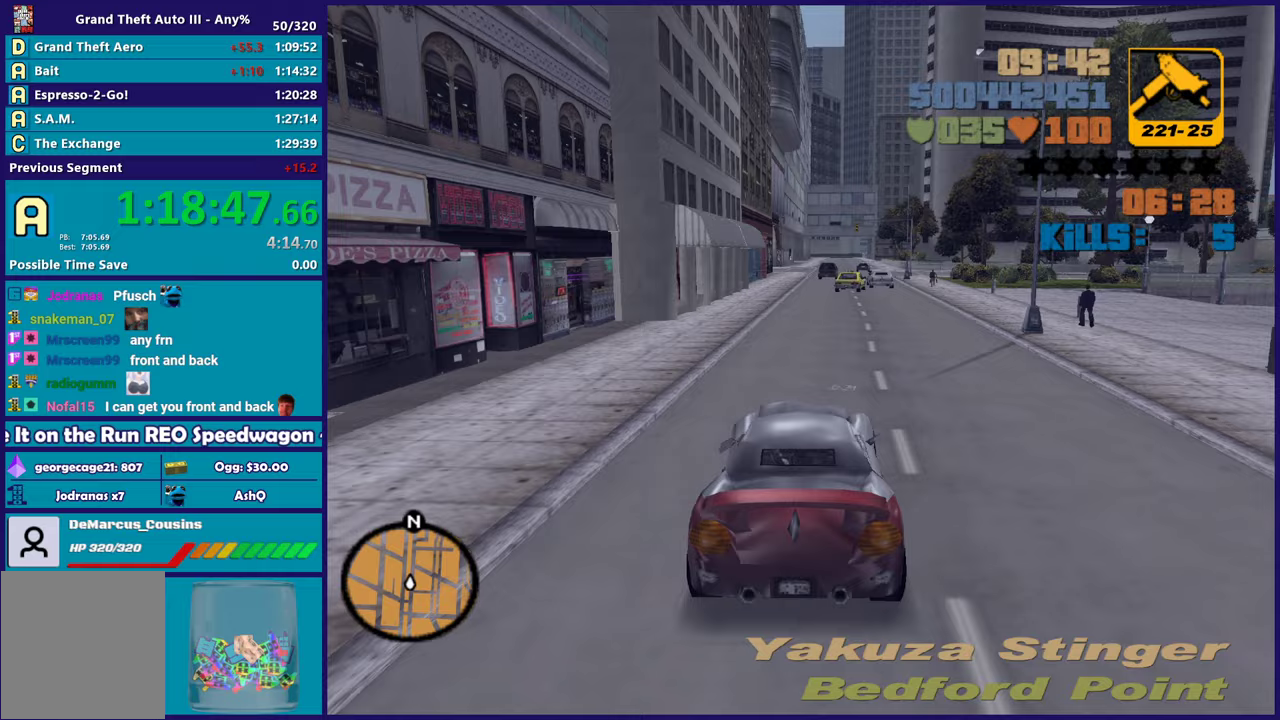
{"buttons": ["R2"], "left_stick": "center", "right_stick": "center", "events": [[67, "left_stick", "center"], [133, "left_stick", "down-right"], [183, "left_stick", "center"]]}
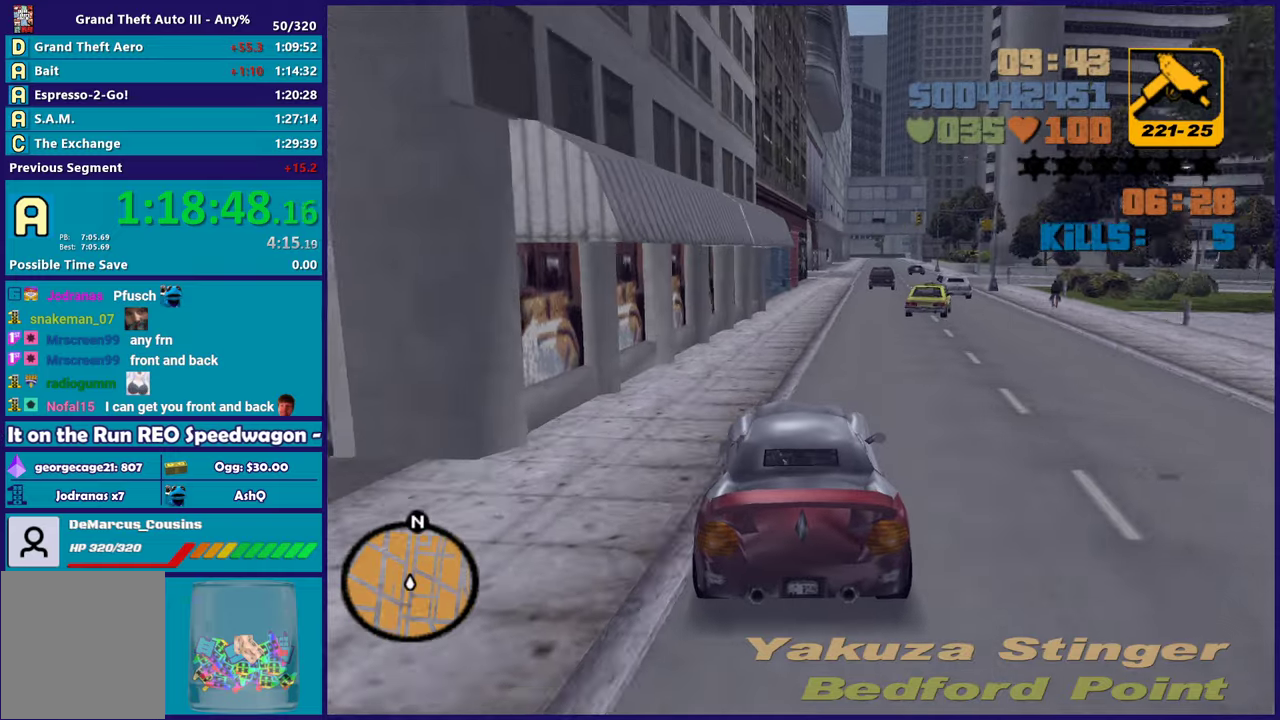
{"buttons": ["R2"], "left_stick": "center", "right_stick": "center", "events": [[100, "left_stick", "down-right"], [183, "left_stick", "center"]]}
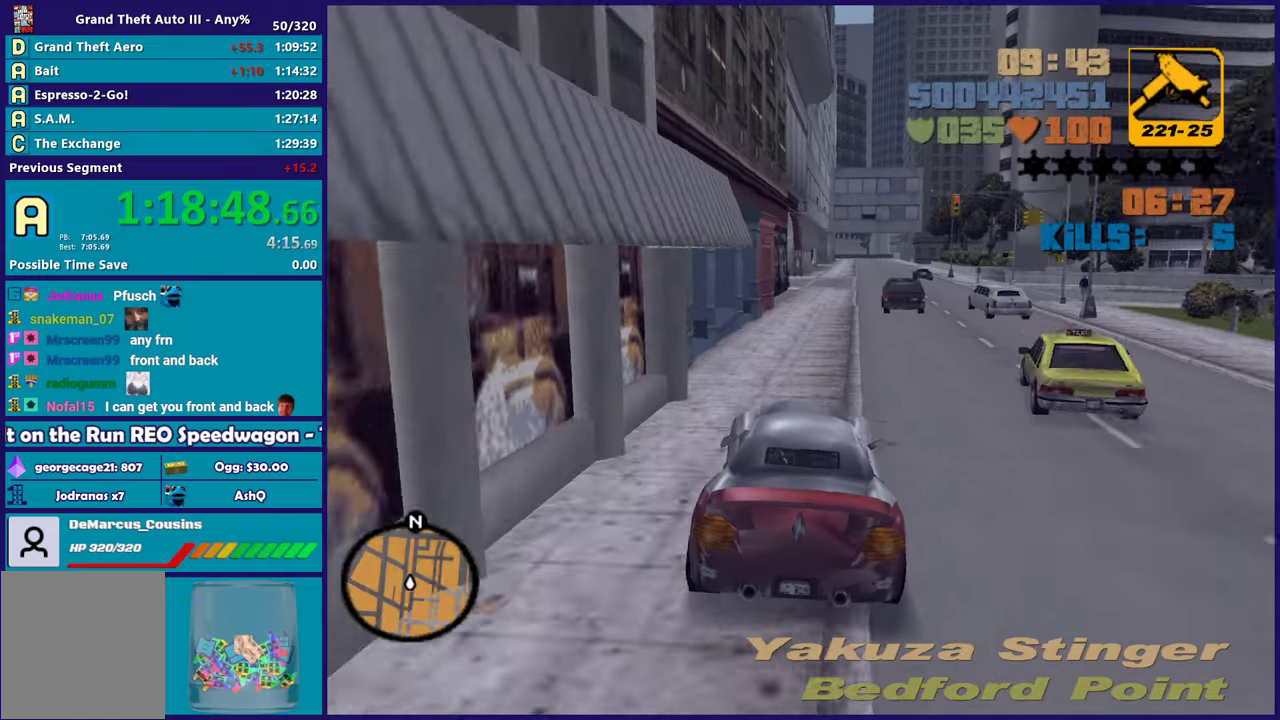
{"buttons": ["R2"], "left_stick": "up-left", "right_stick": "center", "events": [[67, "left_stick", "down-right"], [167, "left_stick", "center"], [500, "left_stick", "up-left"]]}
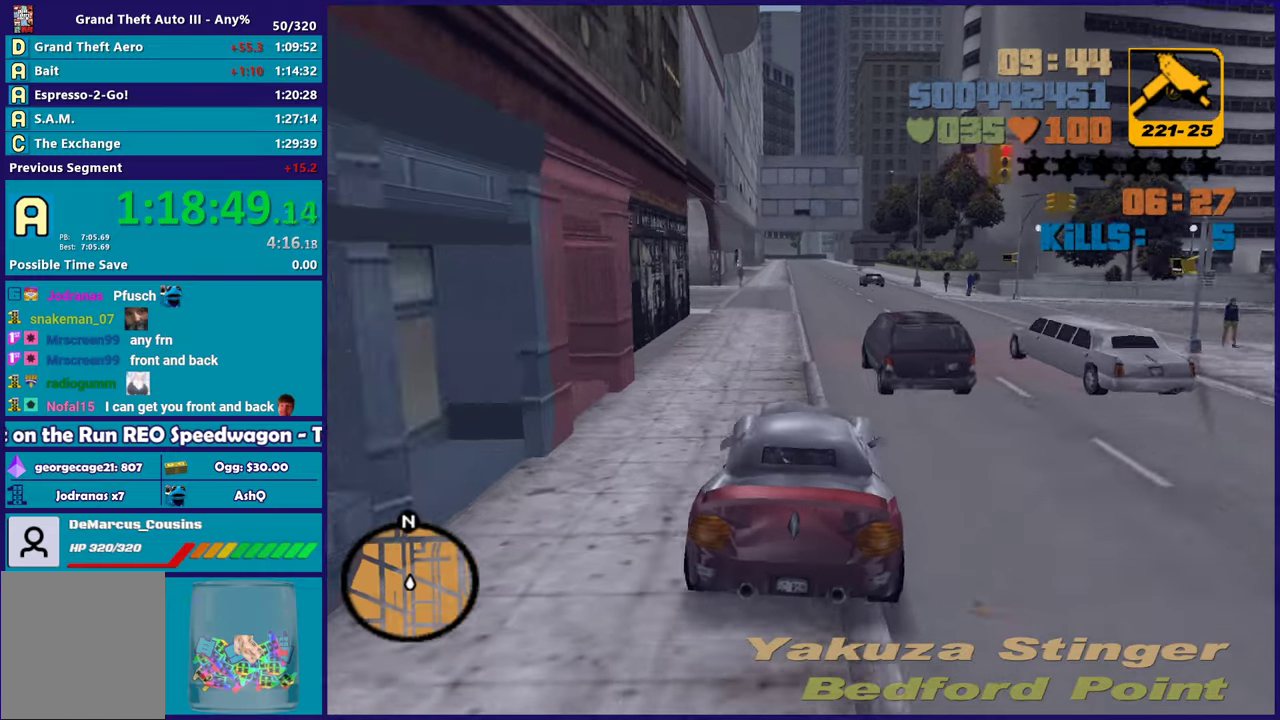
{"buttons": ["R2"], "left_stick": "center", "right_stick": "center", "events": [[183, "left_stick", "down-right"], [417, "left_stick", "center"]]}
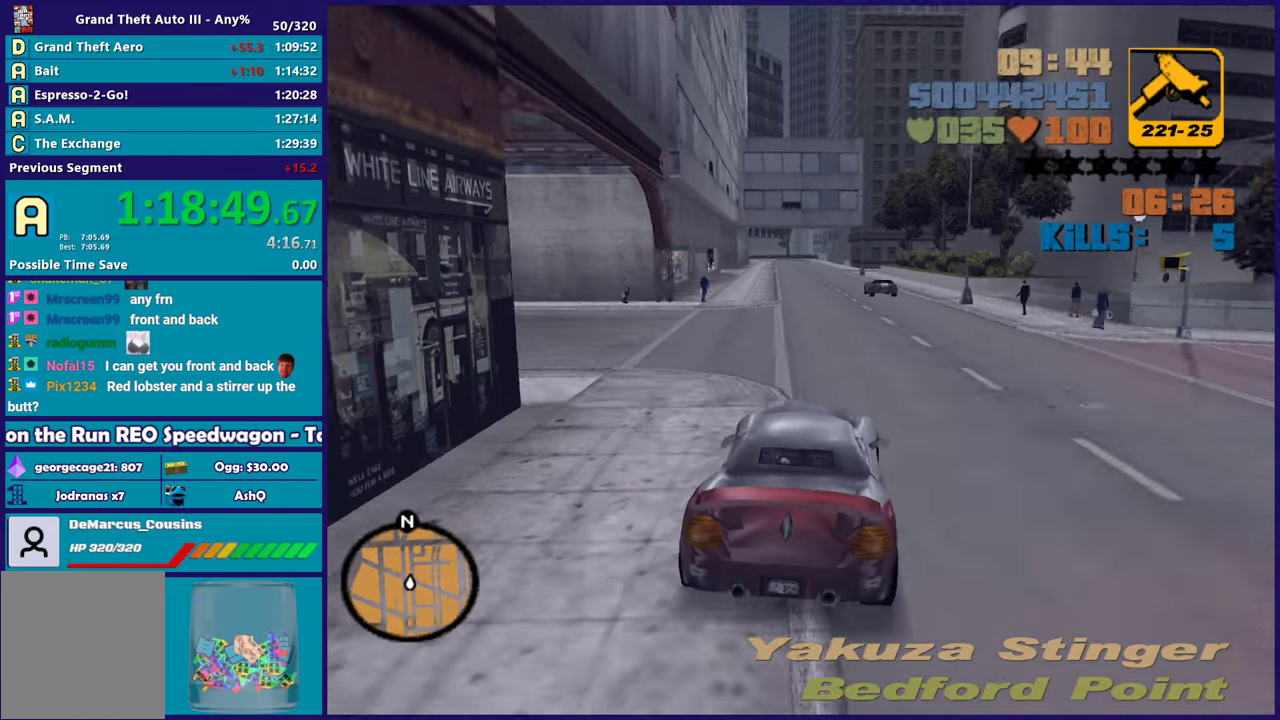
{"buttons": ["R2"], "left_stick": "center", "right_stick": "center", "events": [[117, "left_stick", "up-left"], [267, "left_stick", "center"]]}
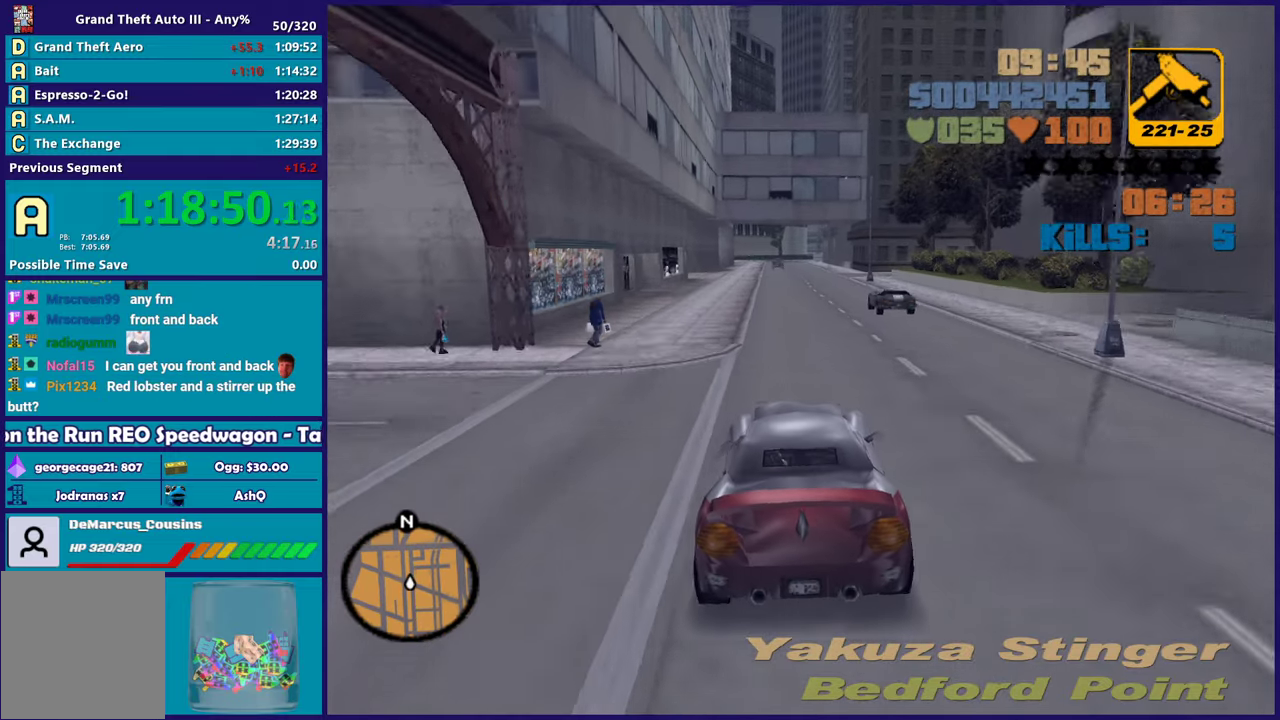
{"buttons": ["R2"], "left_stick": "center", "right_stick": "center", "events": []}
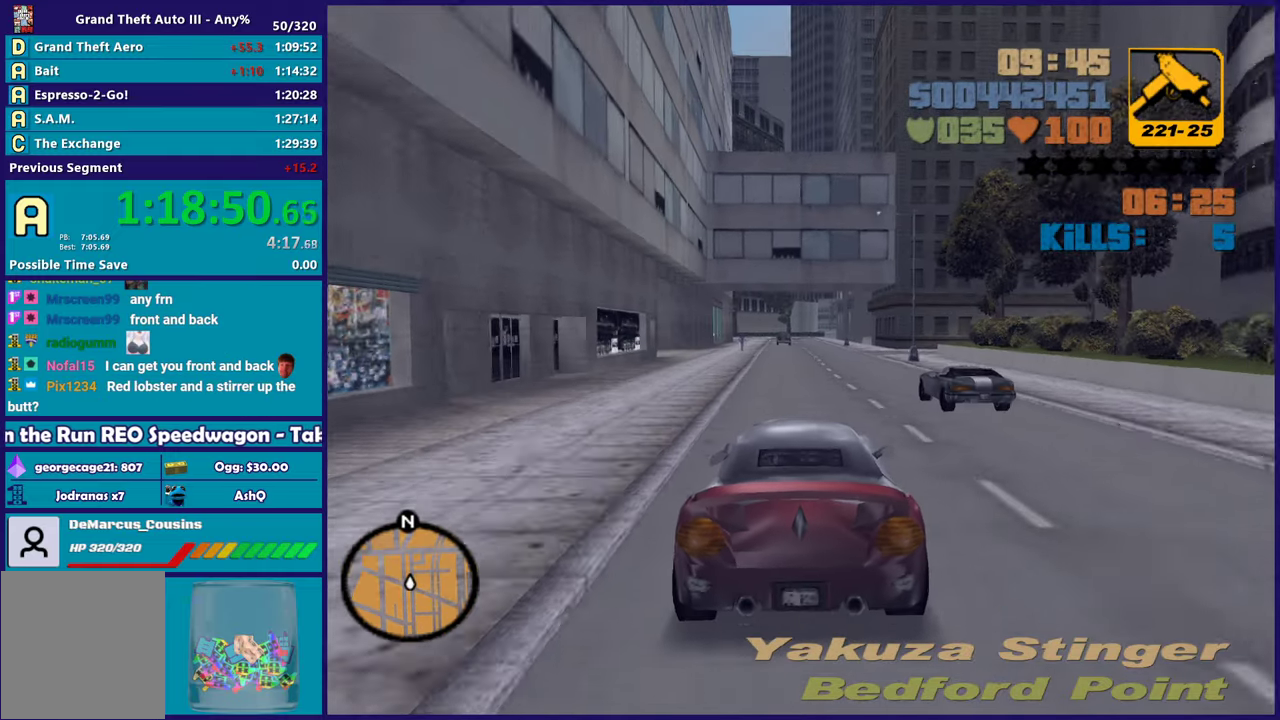
{"buttons": ["R2"], "left_stick": "center", "right_stick": "center", "events": []}
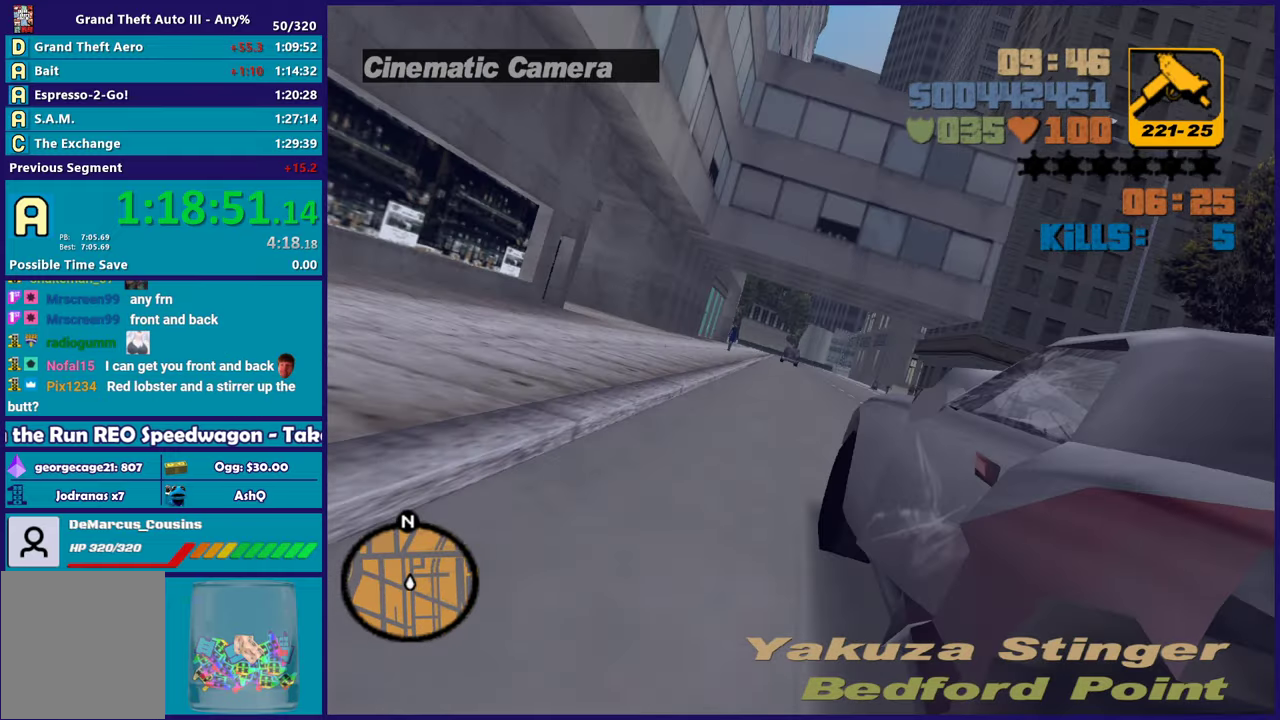
{"buttons": ["R2"], "left_stick": "center", "right_stick": "center", "events": []}
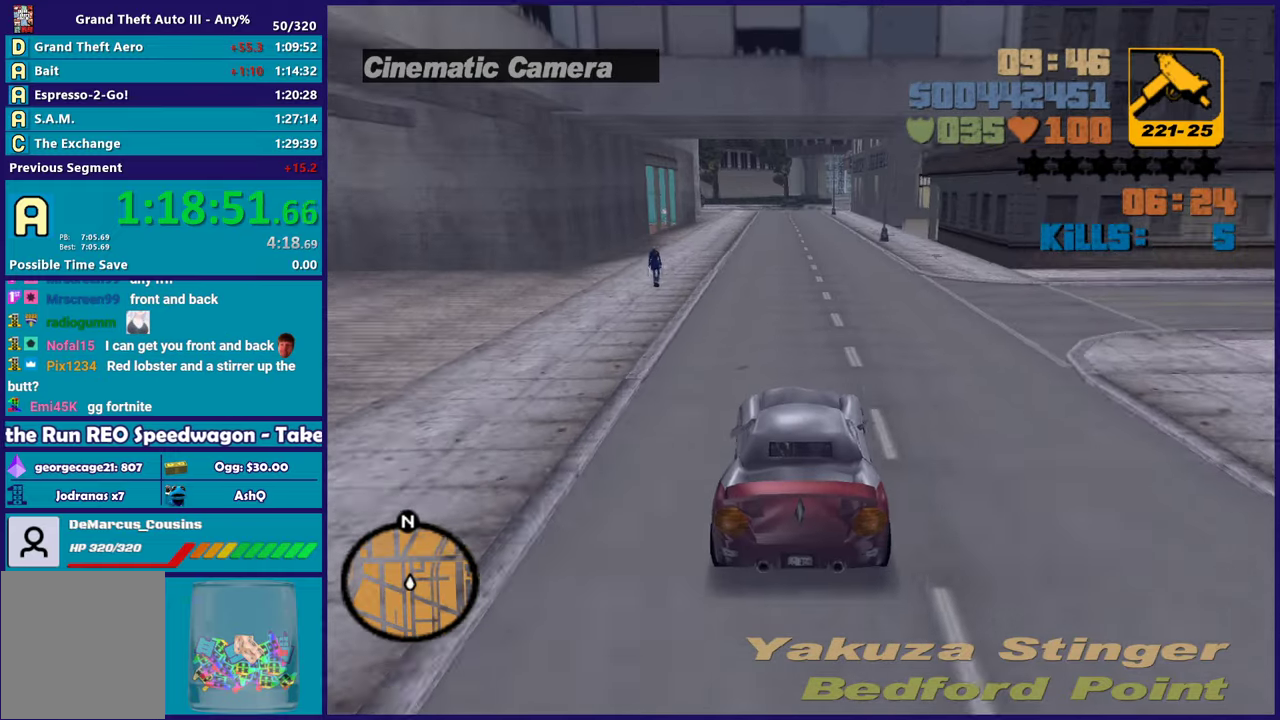
{"buttons": ["R2"], "left_stick": "center", "right_stick": "center", "events": [[200, "left_stick", "up-left"], [383, "left_stick", "down-right"], [500, "left_stick", "center"]]}
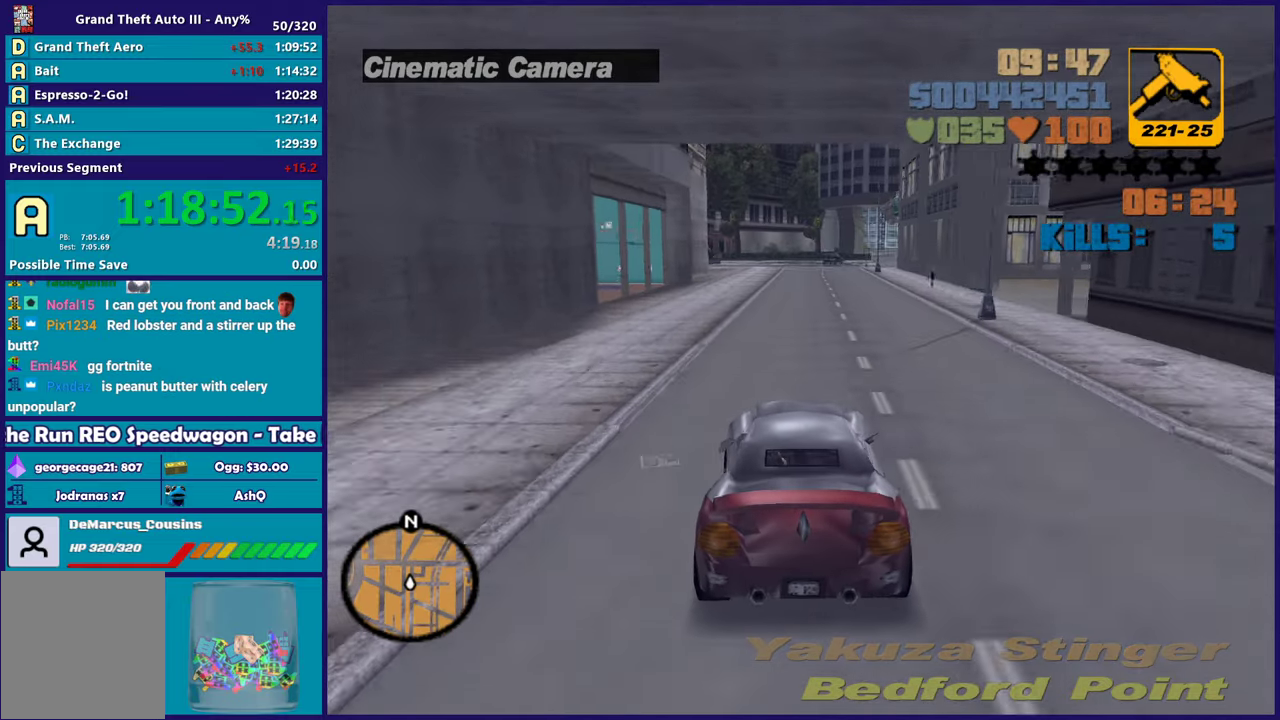
{"buttons": ["R2"], "left_stick": "up-left", "right_stick": "center", "events": [[100, "left_stick", "up-left"], [300, "left_stick", "down-right"], [417, "left_stick", "center"], [467, "left_stick", "up-left"]]}
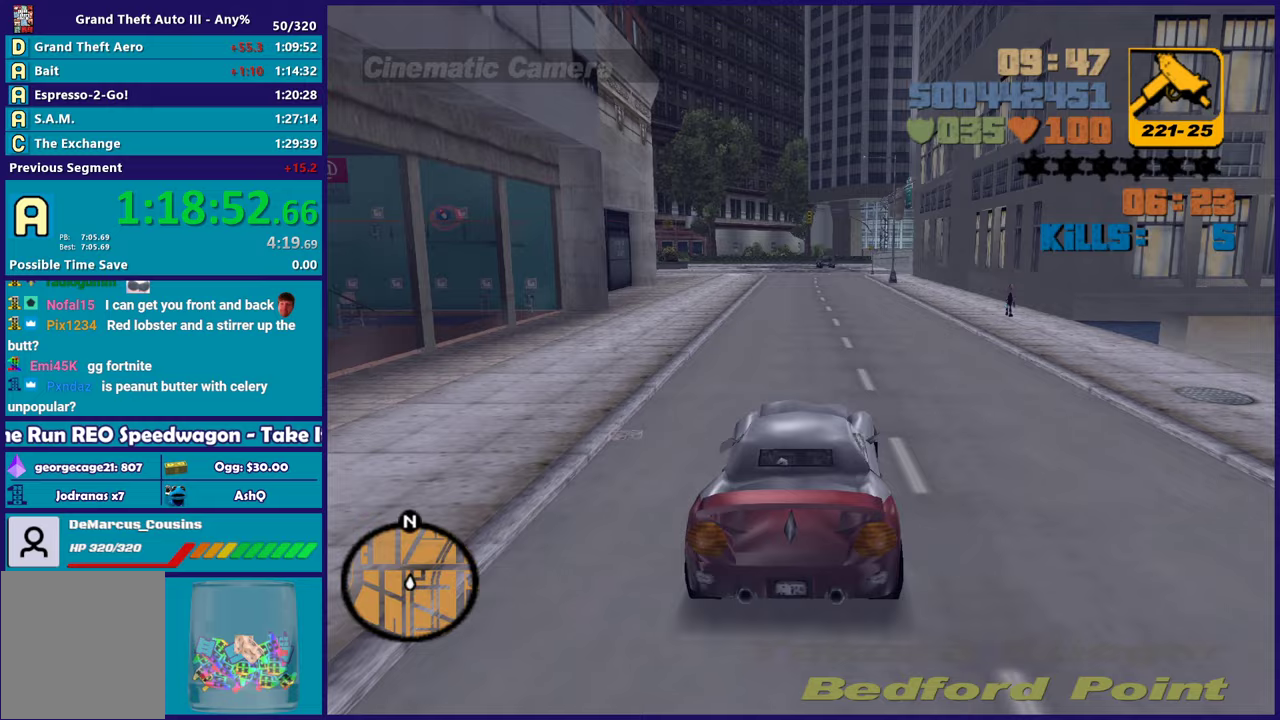
{"buttons": [], "left_stick": "right", "right_stick": "center", "events": [[100, "left_stick", "center"], [167, "left_stick", "down-right"], [183, "R2", "up"], [300, "left_stick", "up-left"], [467, "left_stick", "right"]]}